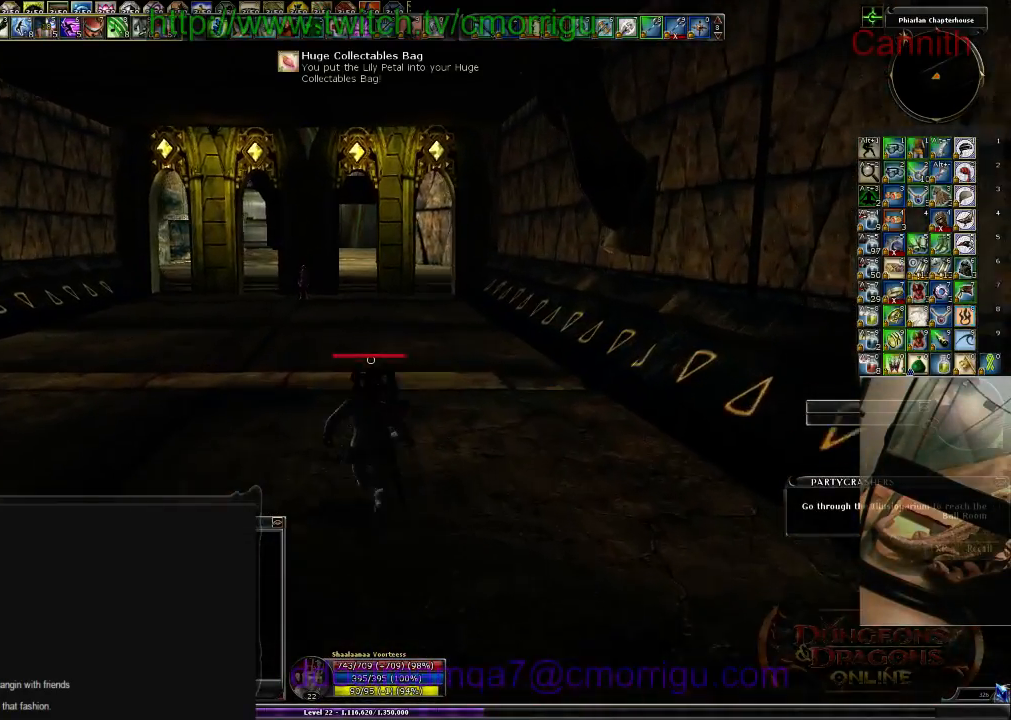
Gameplay with keyboard; each line is a JSON object with the keys held at the frame after it. "events" lists presses ("down") and releases ("up") of ".", "/", "0", "1", "2", "3", "4", "5", "6", "7", "8", "9", "a", "b", "backslash", "backspace", "c", "caps_lock", "comma", "ctrl_l", "ctrl_r", "d", "e", "equals", "escape", "f", "f1", "f10", "f11", "f12", "f2", "f3", "f4", "f5", "f6", "f7", "f8", "f9", "g", "h", "i", "j", "k", "l", "lbracket", "m", "minus", "n", "o", "p", "q", "quote", "r", "rbracket", "return", "s", "semicolon", "shift_l", "shift_r", "space", "t", "tab", "tilde", "u", "v", "w", "x", "y" and "z" between this image and that frame as [ms after this image, input, new state], when the widget could be followed in between. No other keys are recorded. Mouse input is not recorded.
{"keys": ["w"], "events": []}
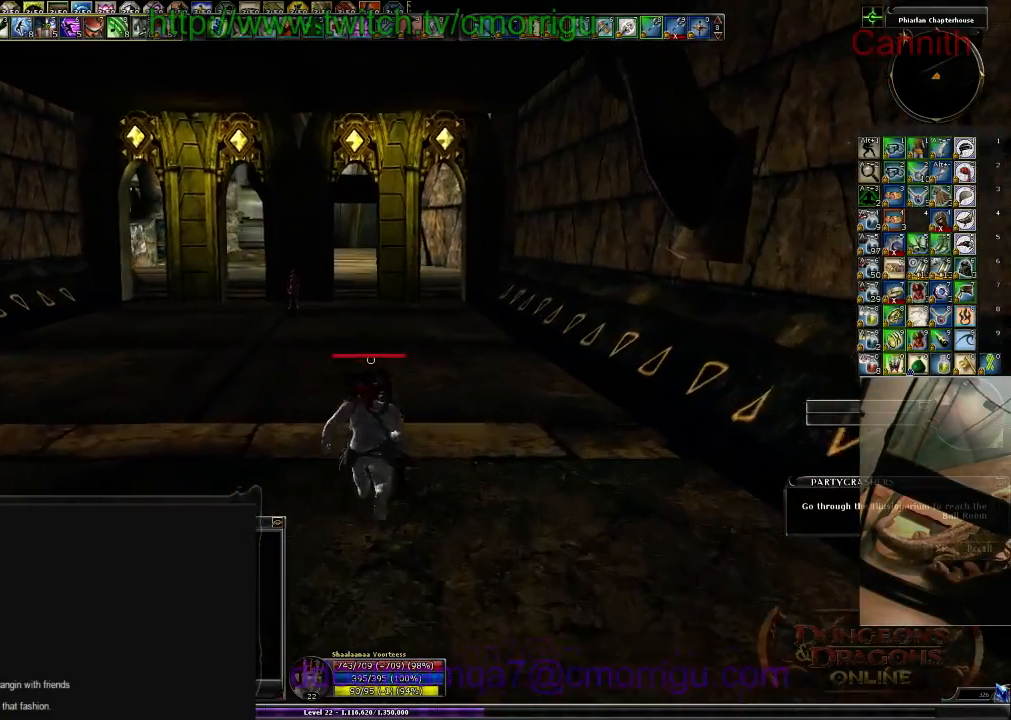
{"keys": ["w"], "events": []}
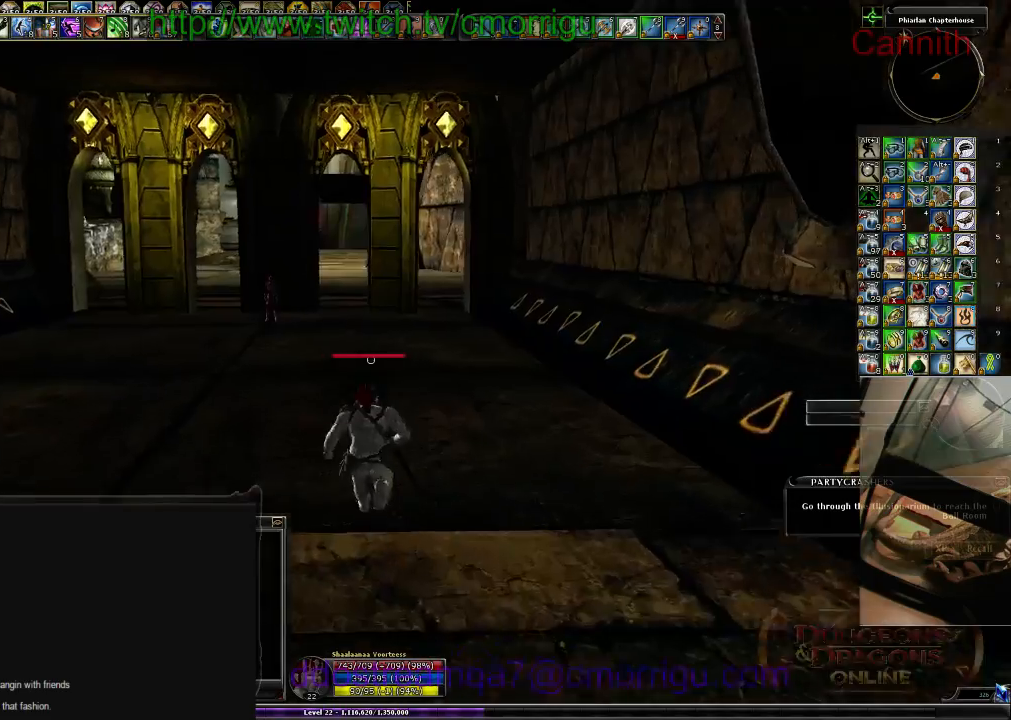
{"keys": ["w"], "events": []}
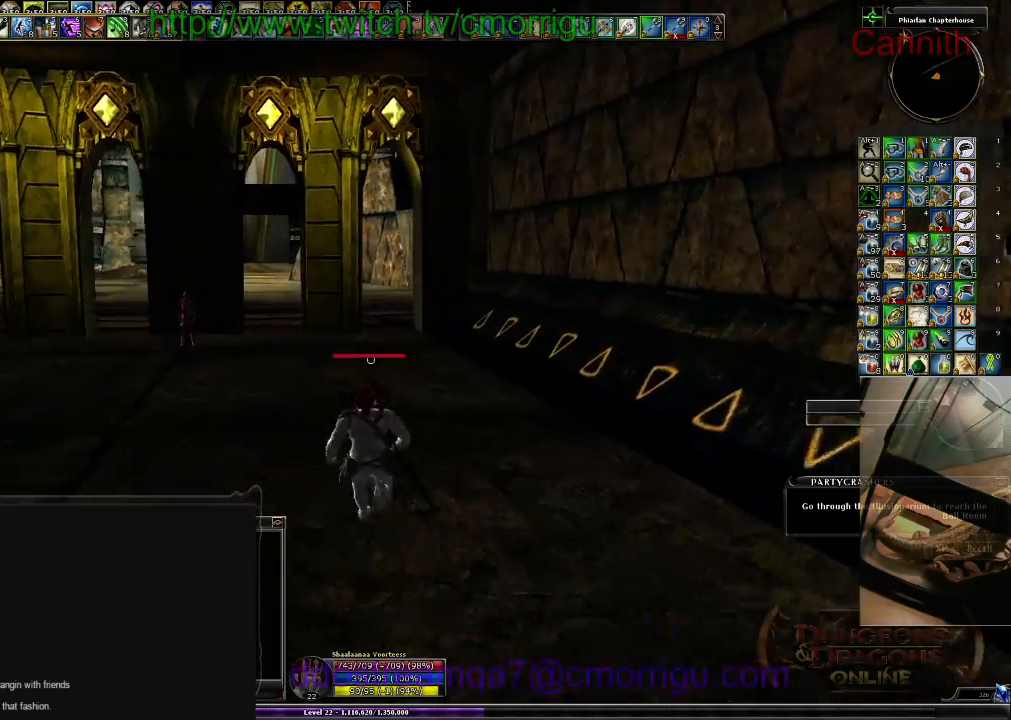
{"keys": ["w"], "events": []}
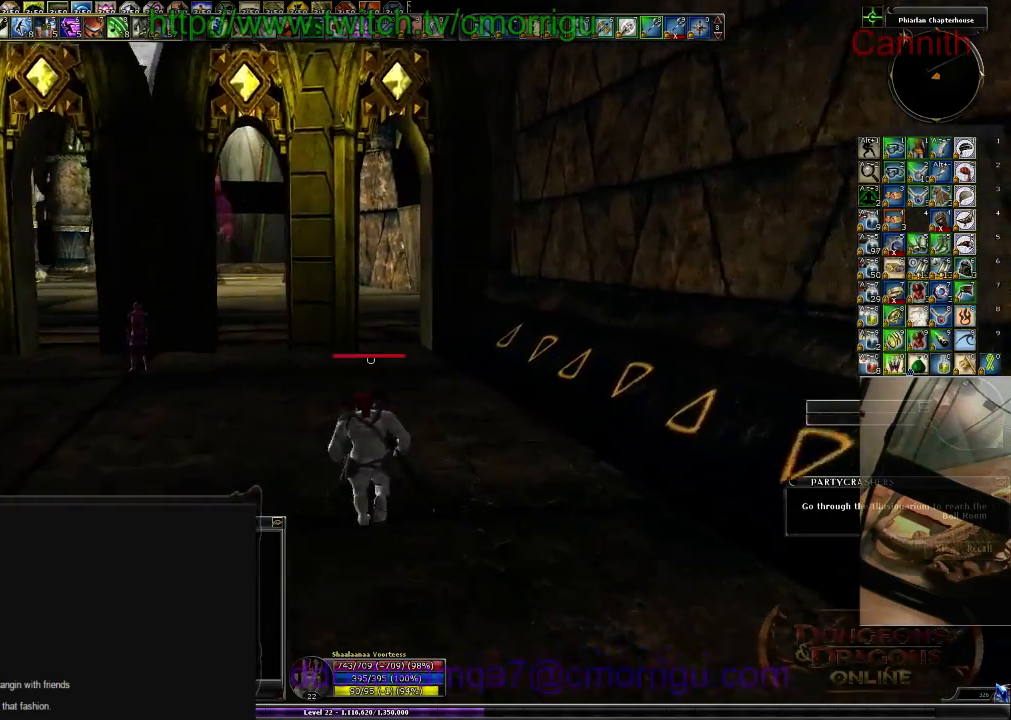
{"keys": ["w"], "events": []}
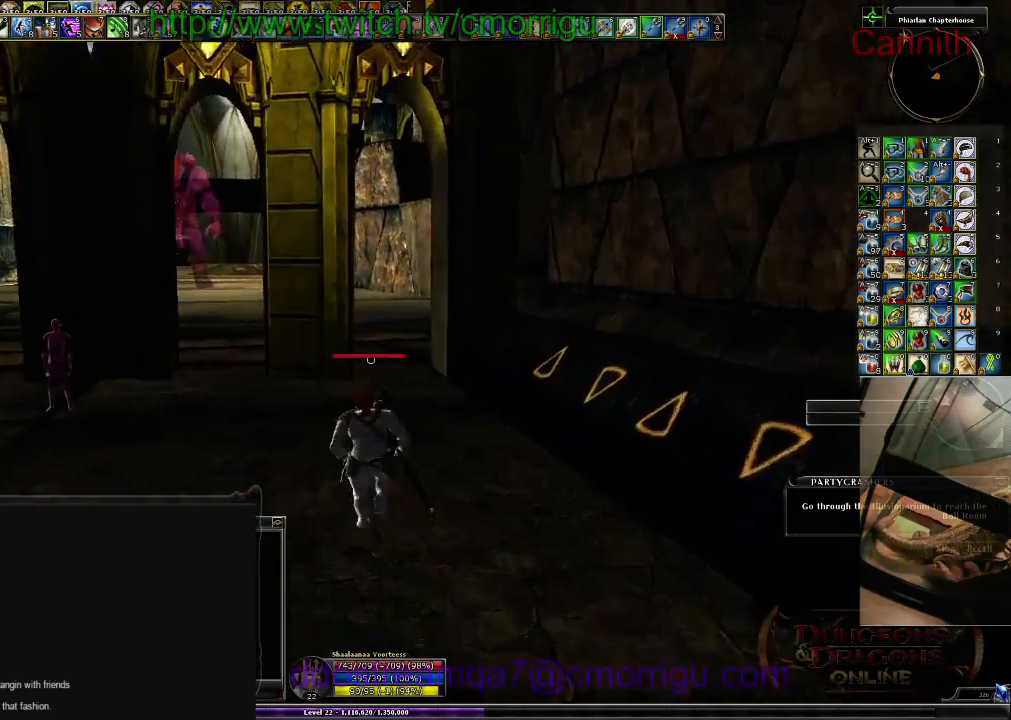
{"keys": ["w"], "events": []}
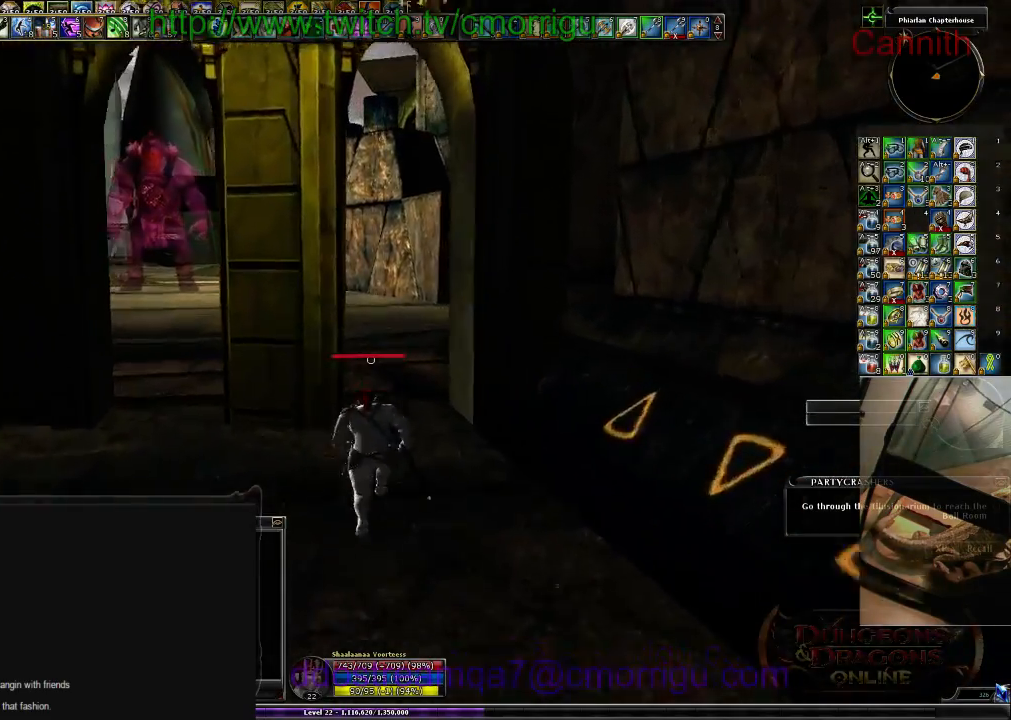
{"keys": ["w"], "events": []}
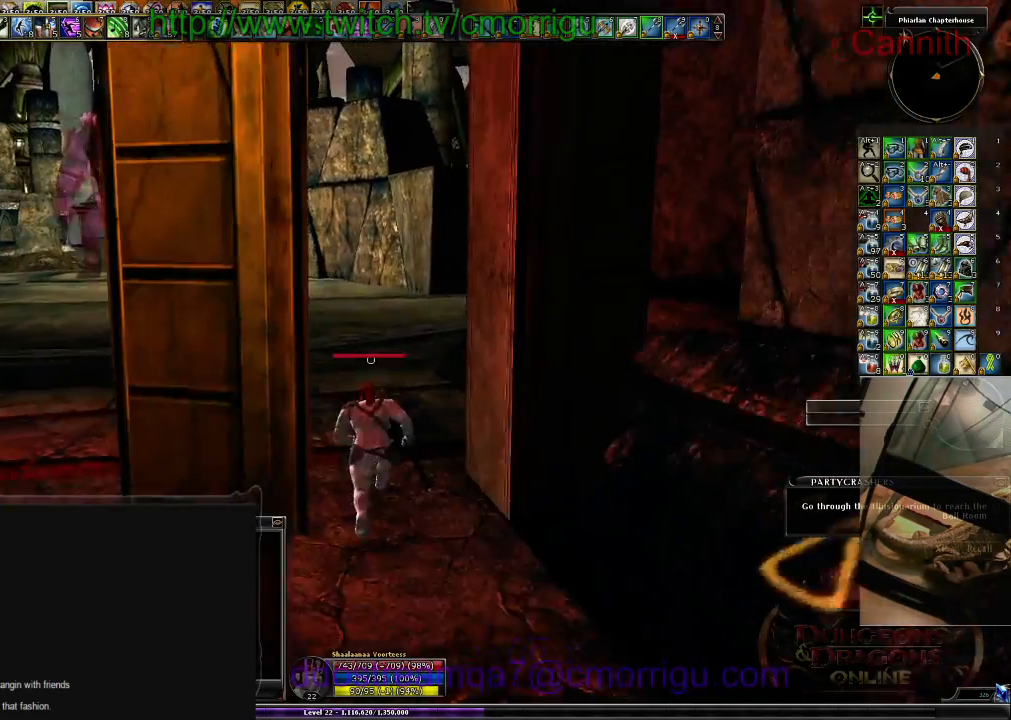
{"keys": ["w"], "events": []}
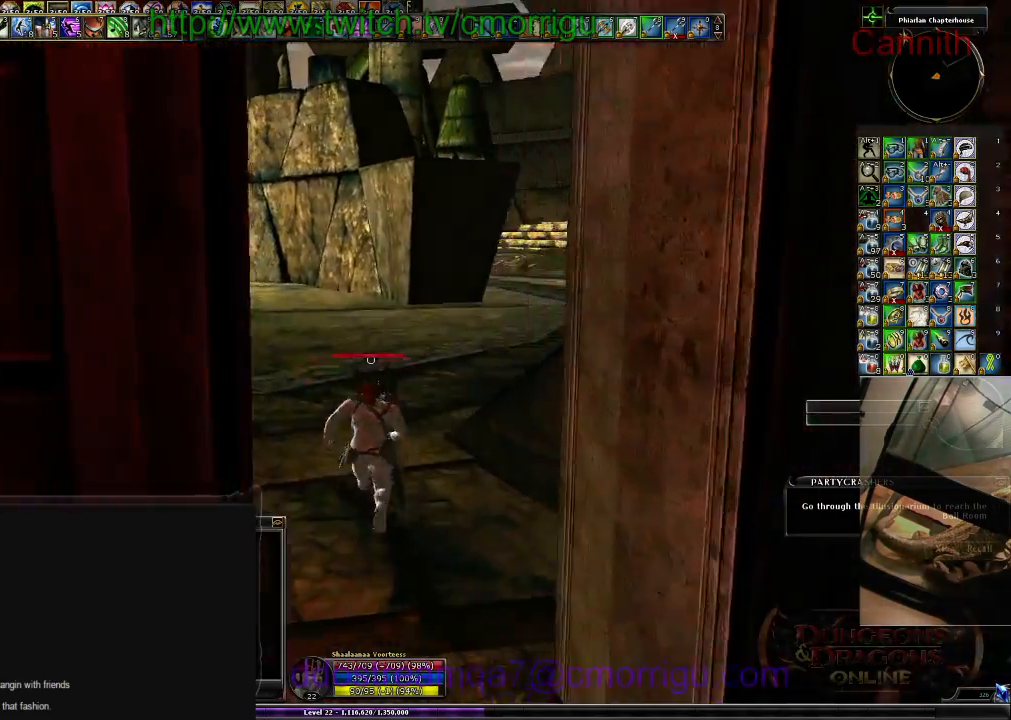
{"keys": ["w"], "events": []}
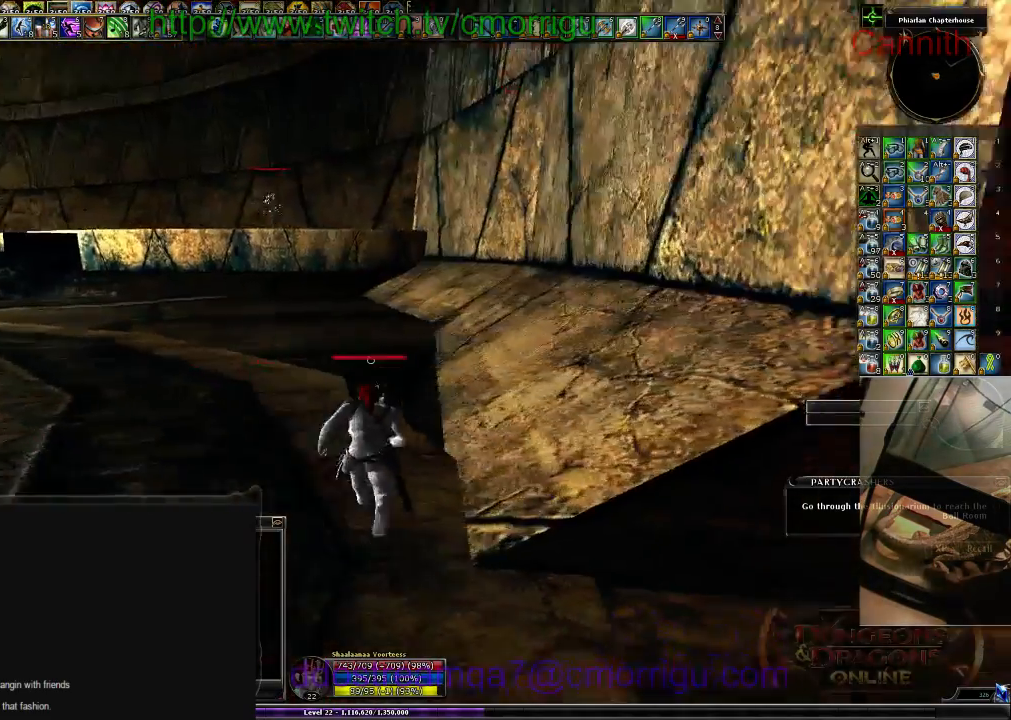
{"keys": ["w"], "events": []}
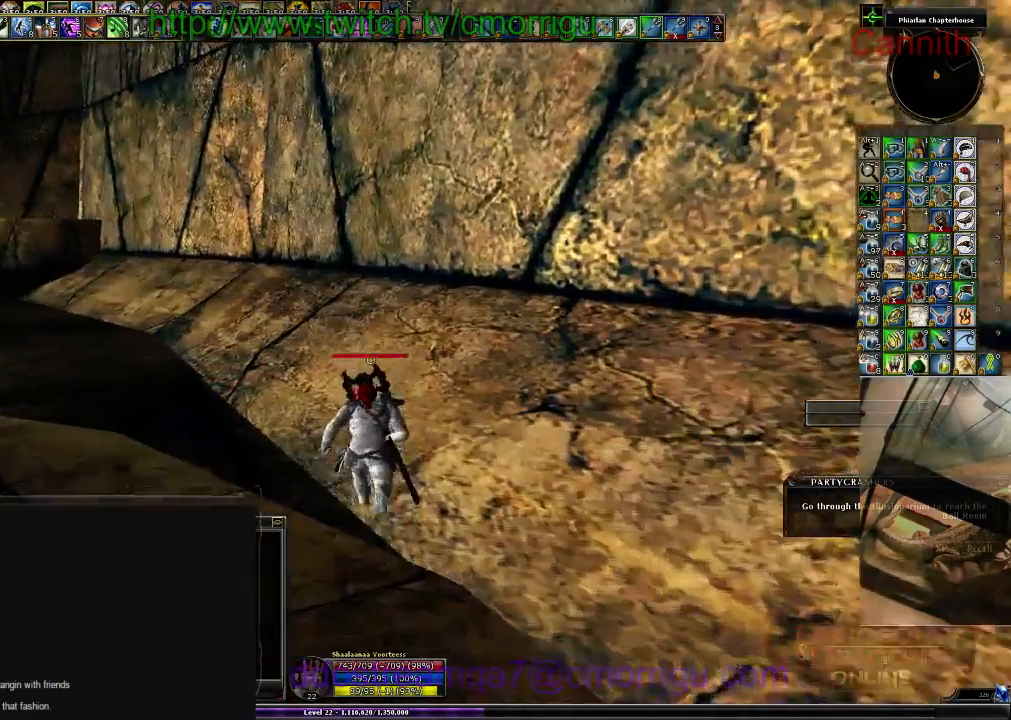
{"keys": ["w"], "events": []}
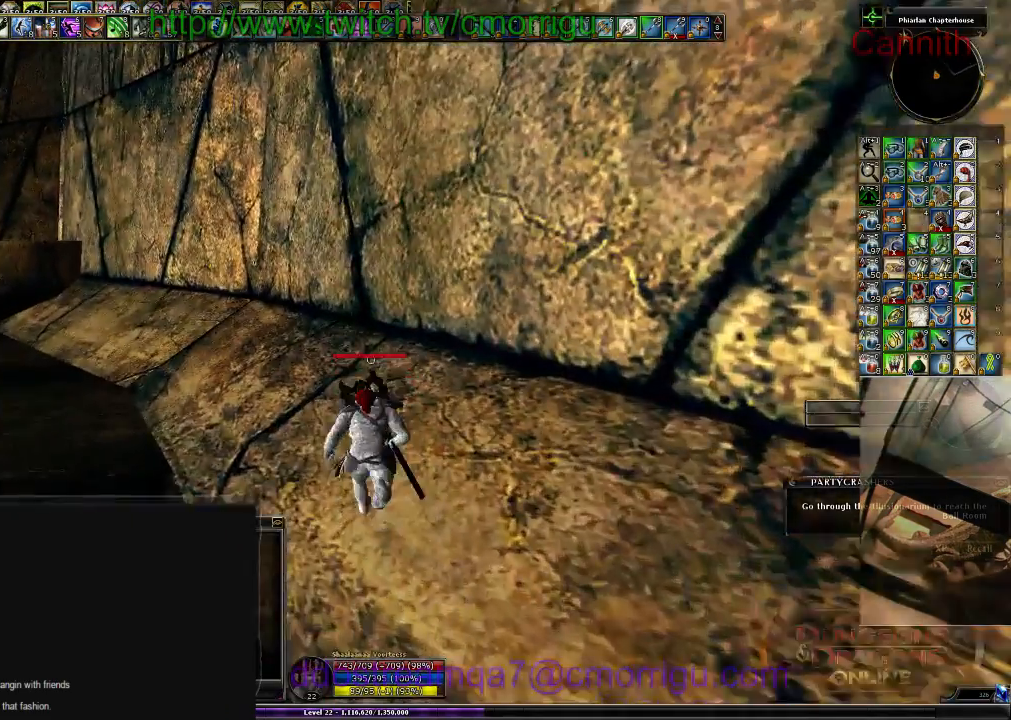
{"keys": ["w"], "events": []}
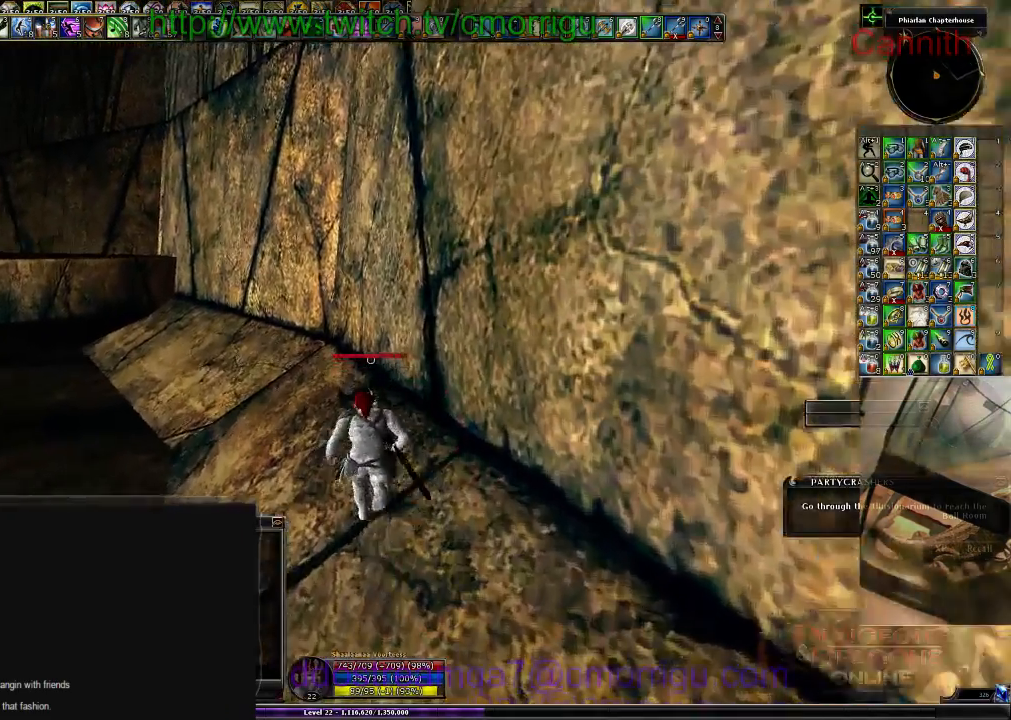
{"keys": ["w"], "events": []}
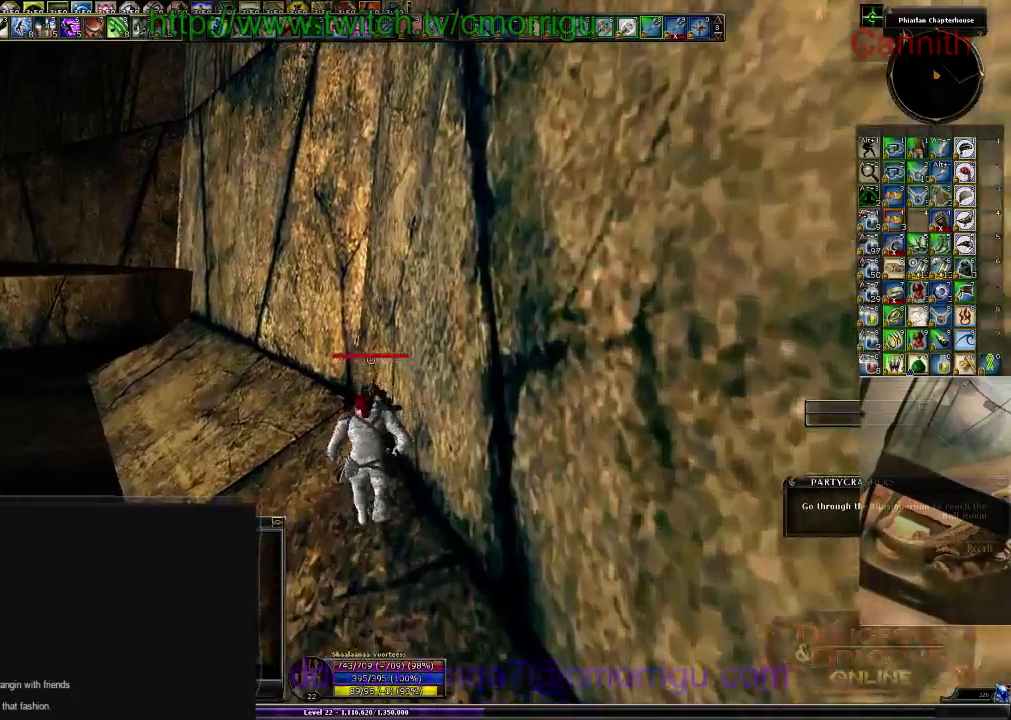
{"keys": ["w"], "events": []}
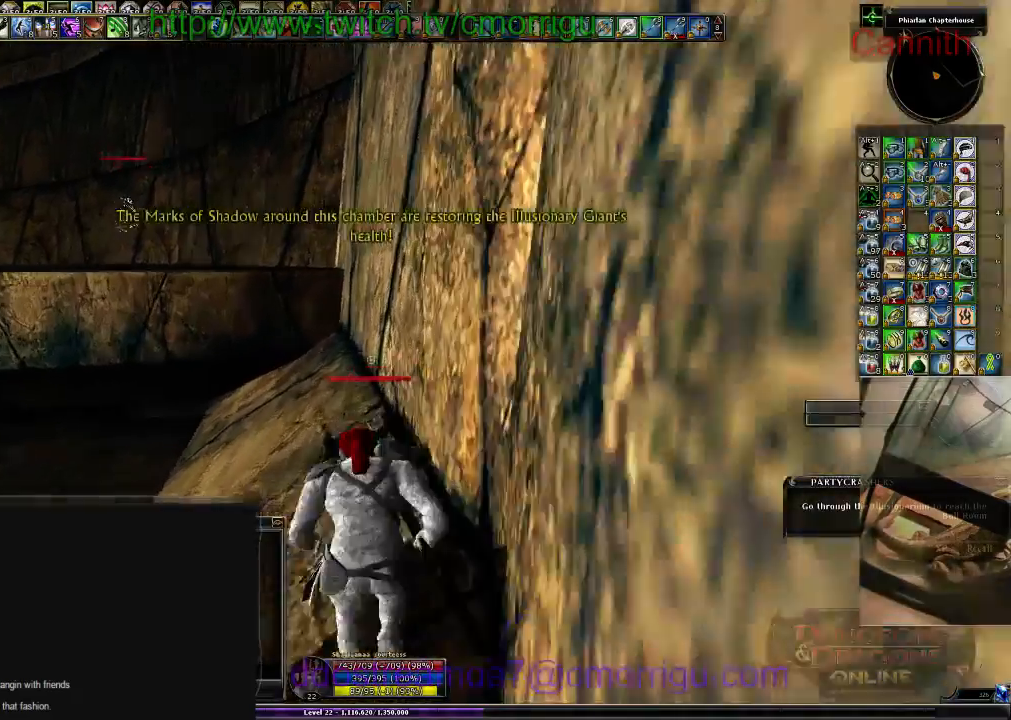
{"keys": ["w"], "events": []}
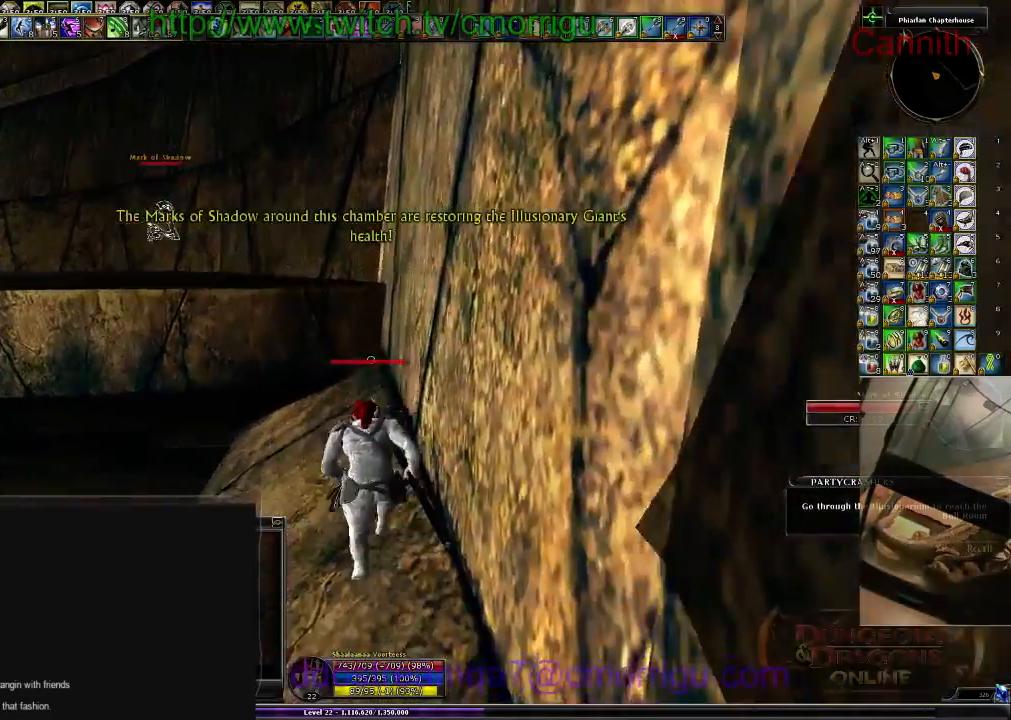
{"keys": ["w"], "events": []}
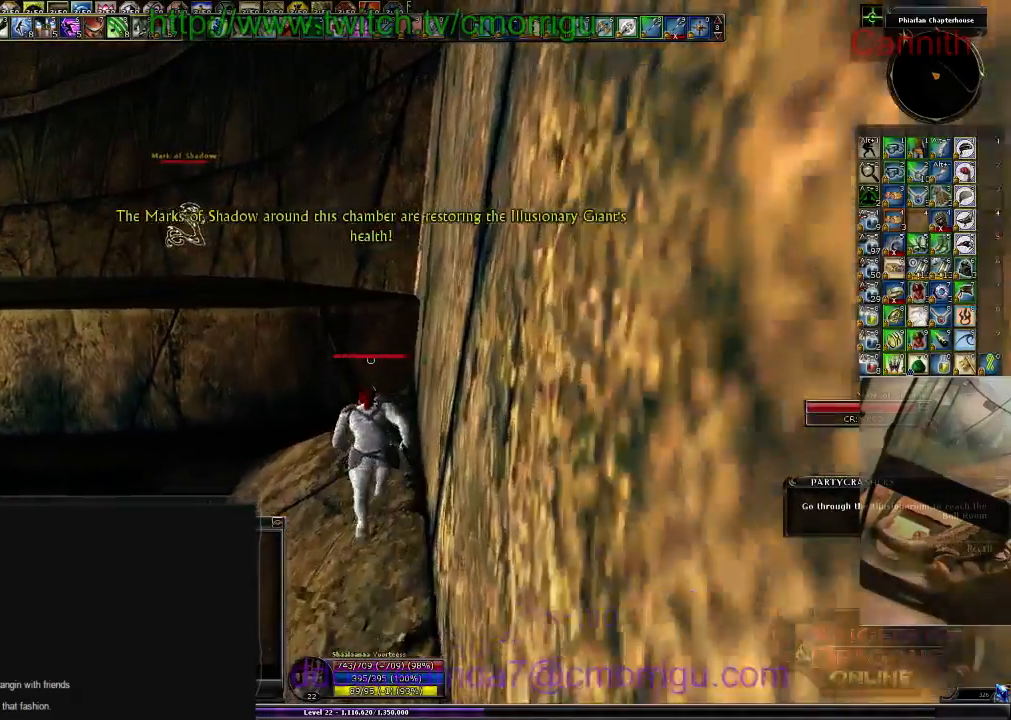
{"keys": ["w"], "events": [[200, "space", "down"], [466, "space", "up"]]}
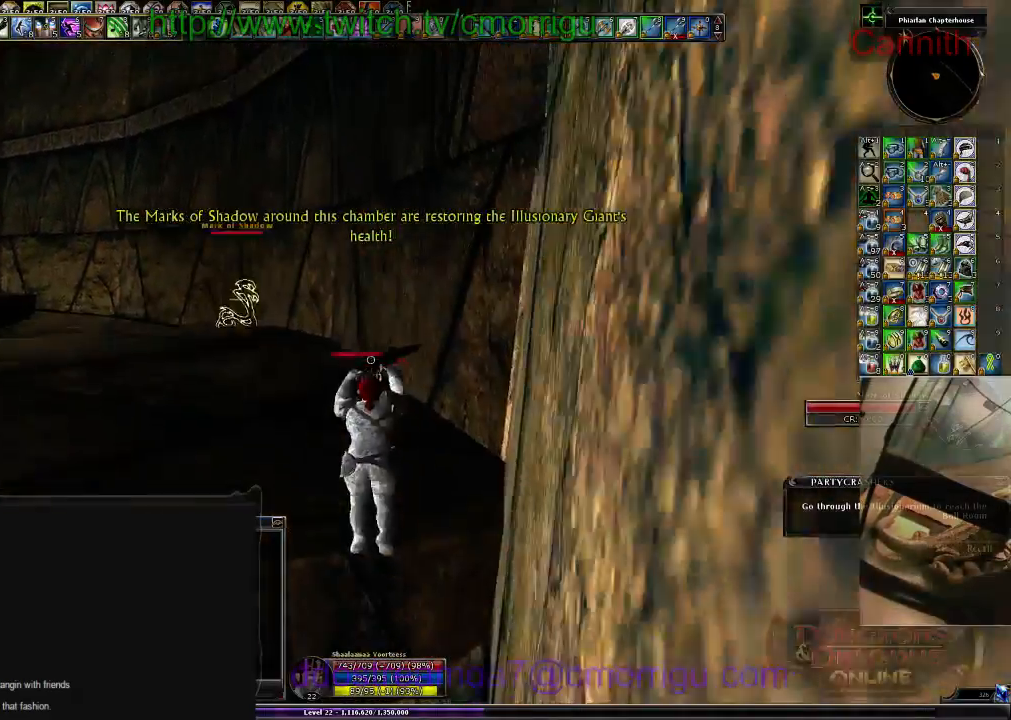
{"keys": ["w"], "events": []}
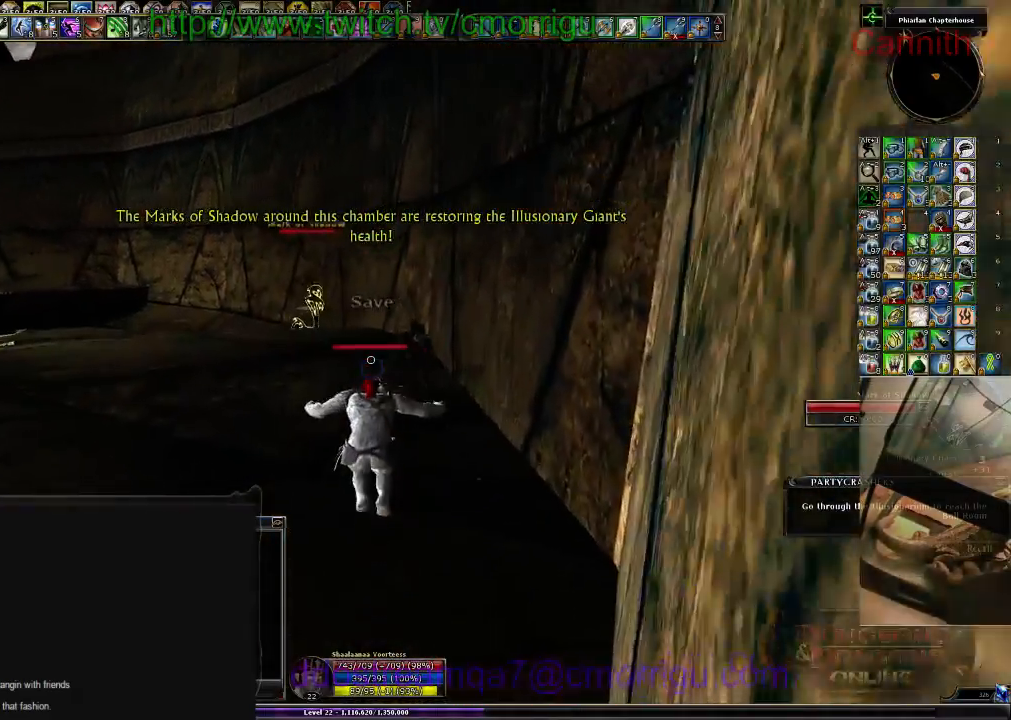
{"keys": ["w"], "events": []}
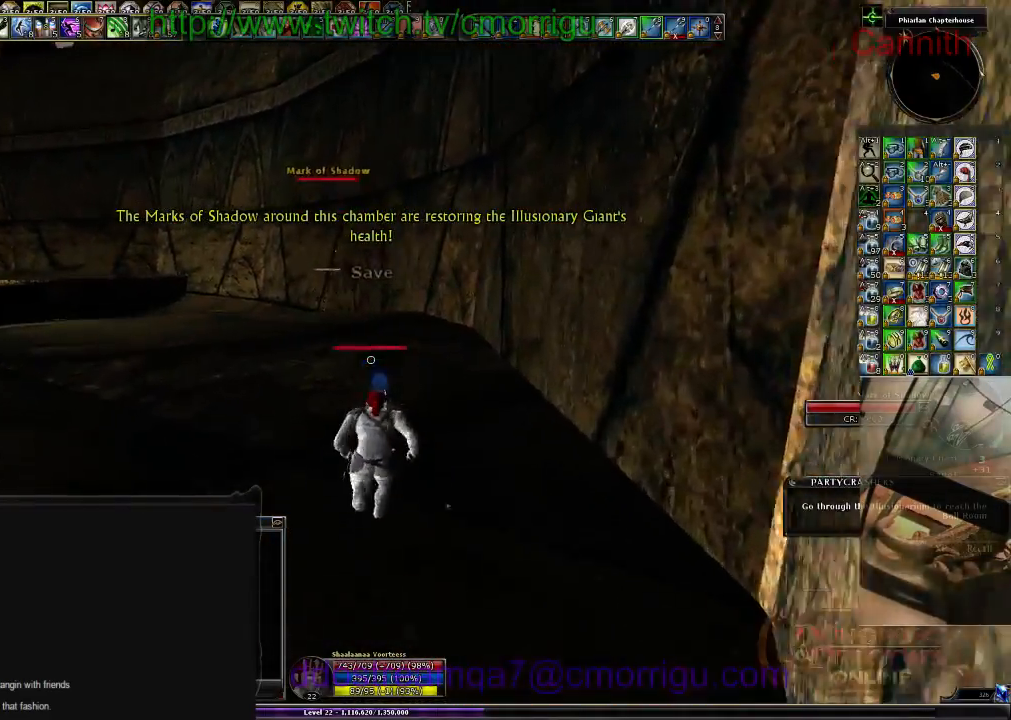
{"keys": ["w"], "events": []}
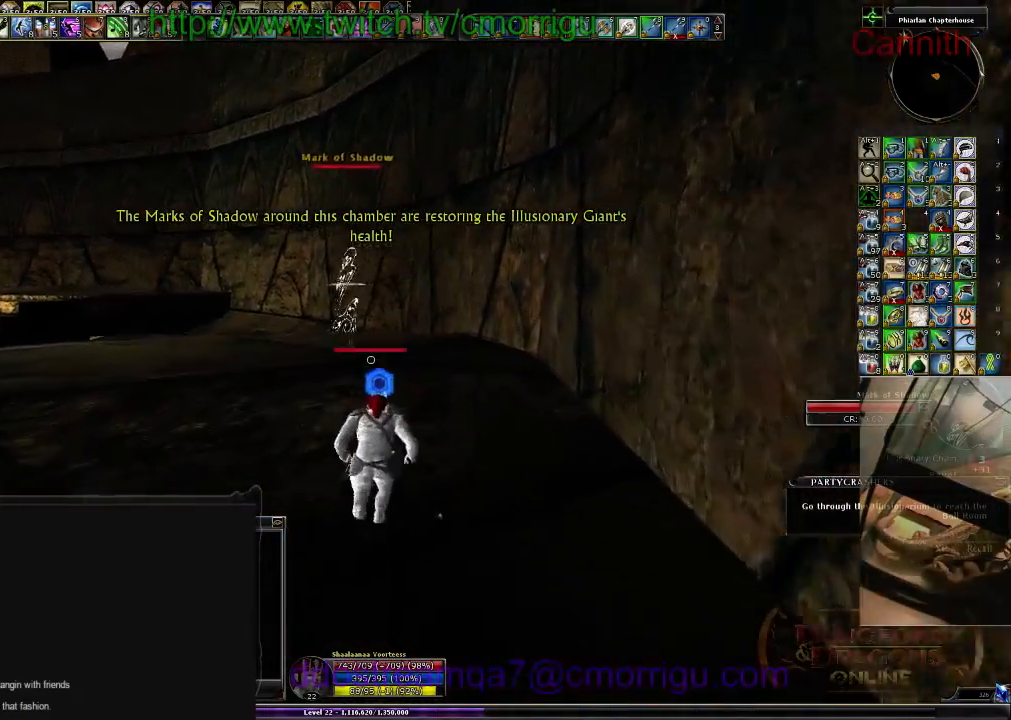
{"keys": [], "events": [[500, "w", "up"]]}
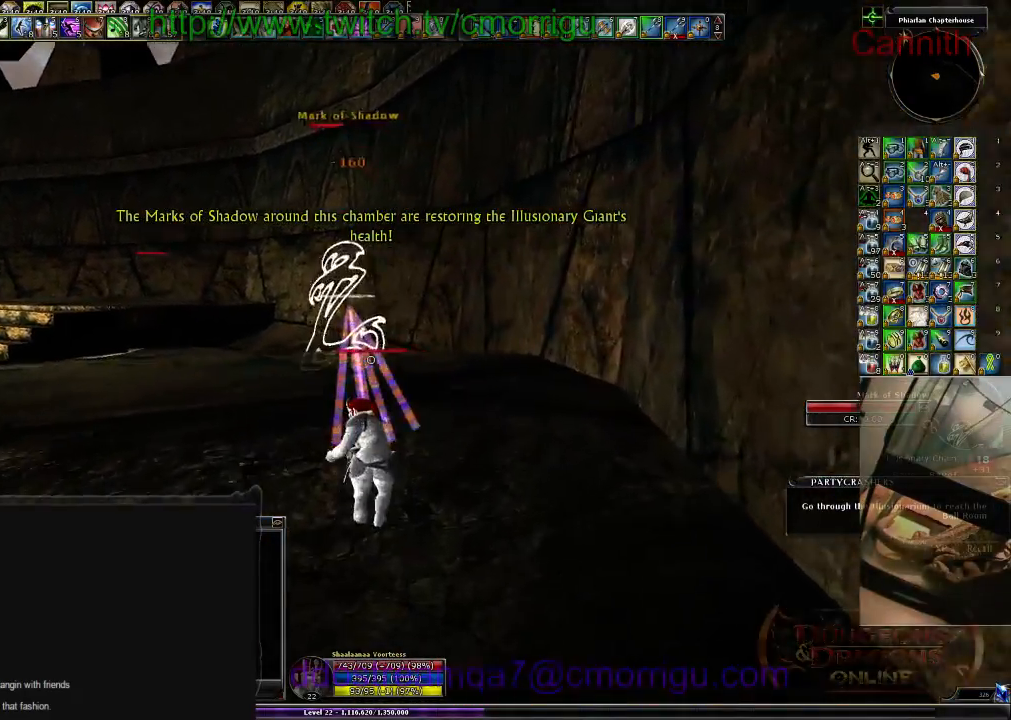
{"keys": ["1", "d"], "events": [[400, "1", "down"], [500, "d", "down"]]}
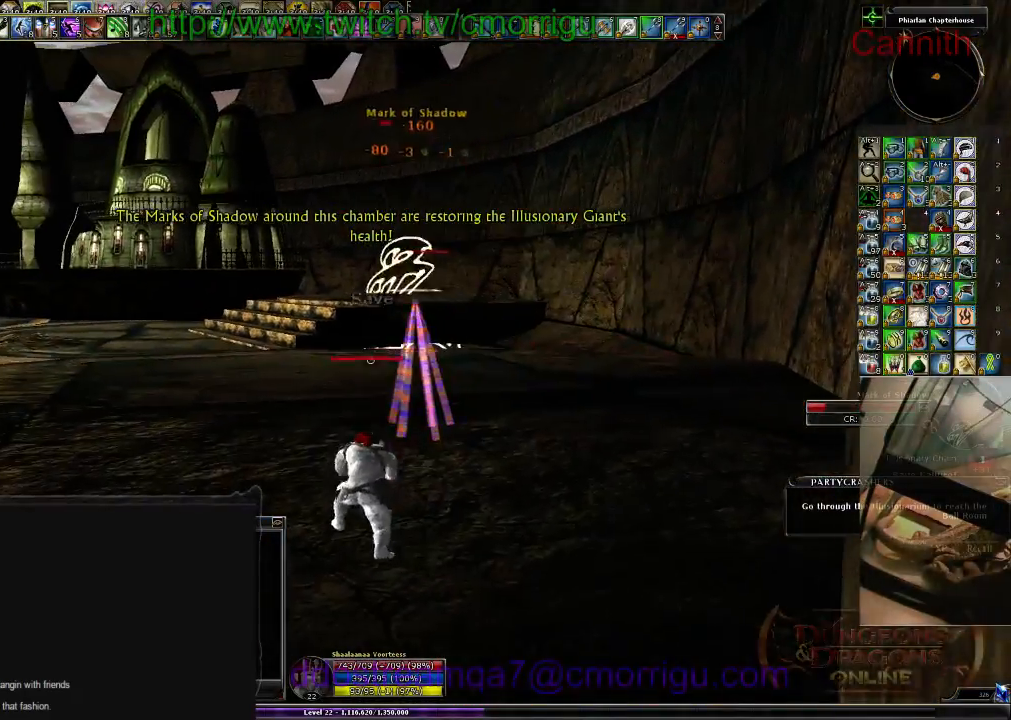
{"keys": ["d", "w"], "events": [[33, "1", "up"], [66, "w", "down"]]}
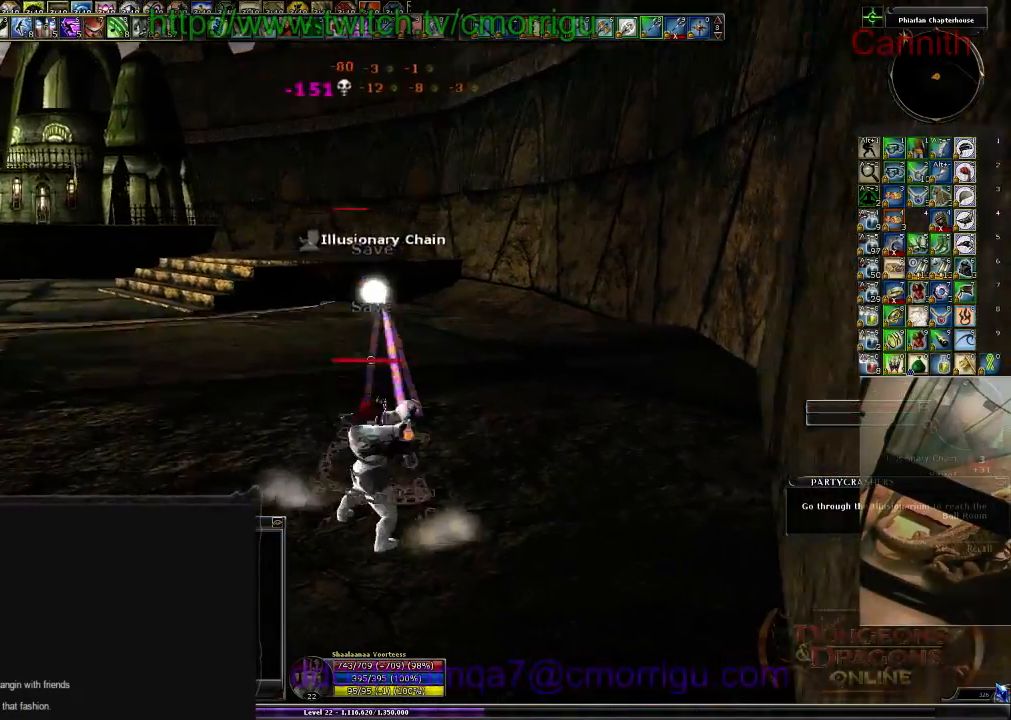
{"keys": ["w"], "events": [[500, "d", "up"]]}
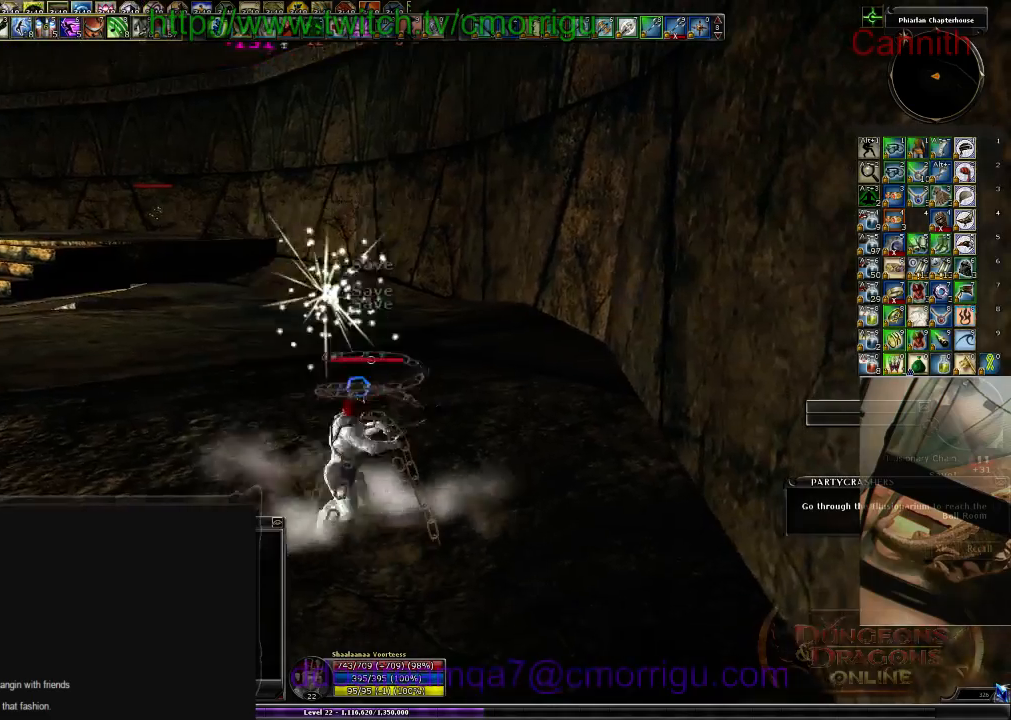
{"keys": ["w"], "events": []}
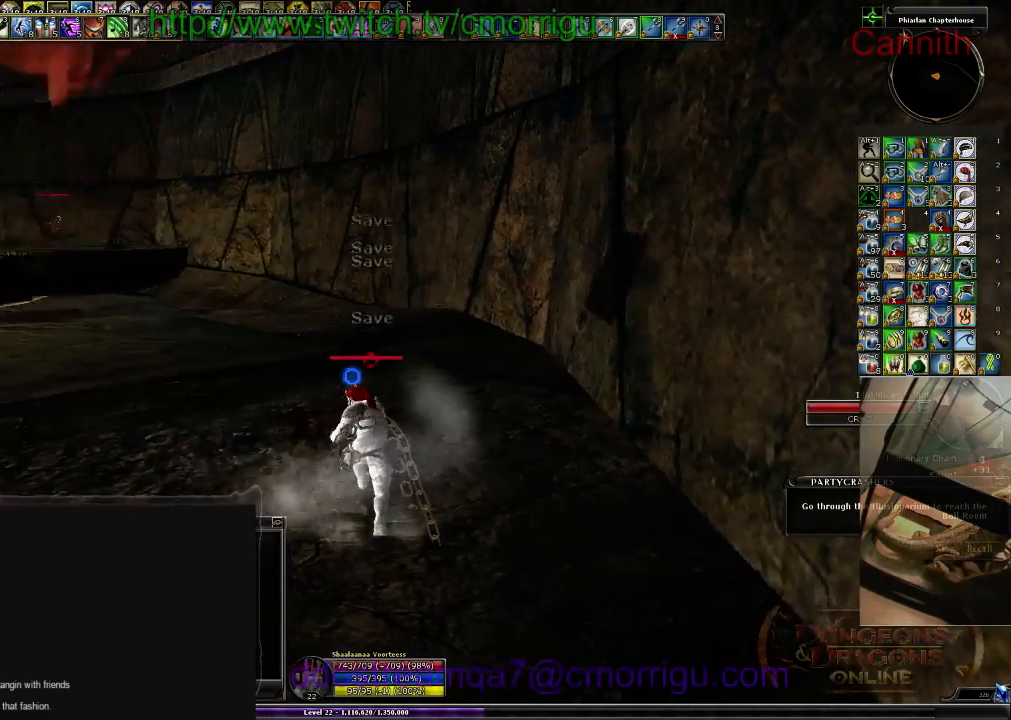
{"keys": ["w"], "events": []}